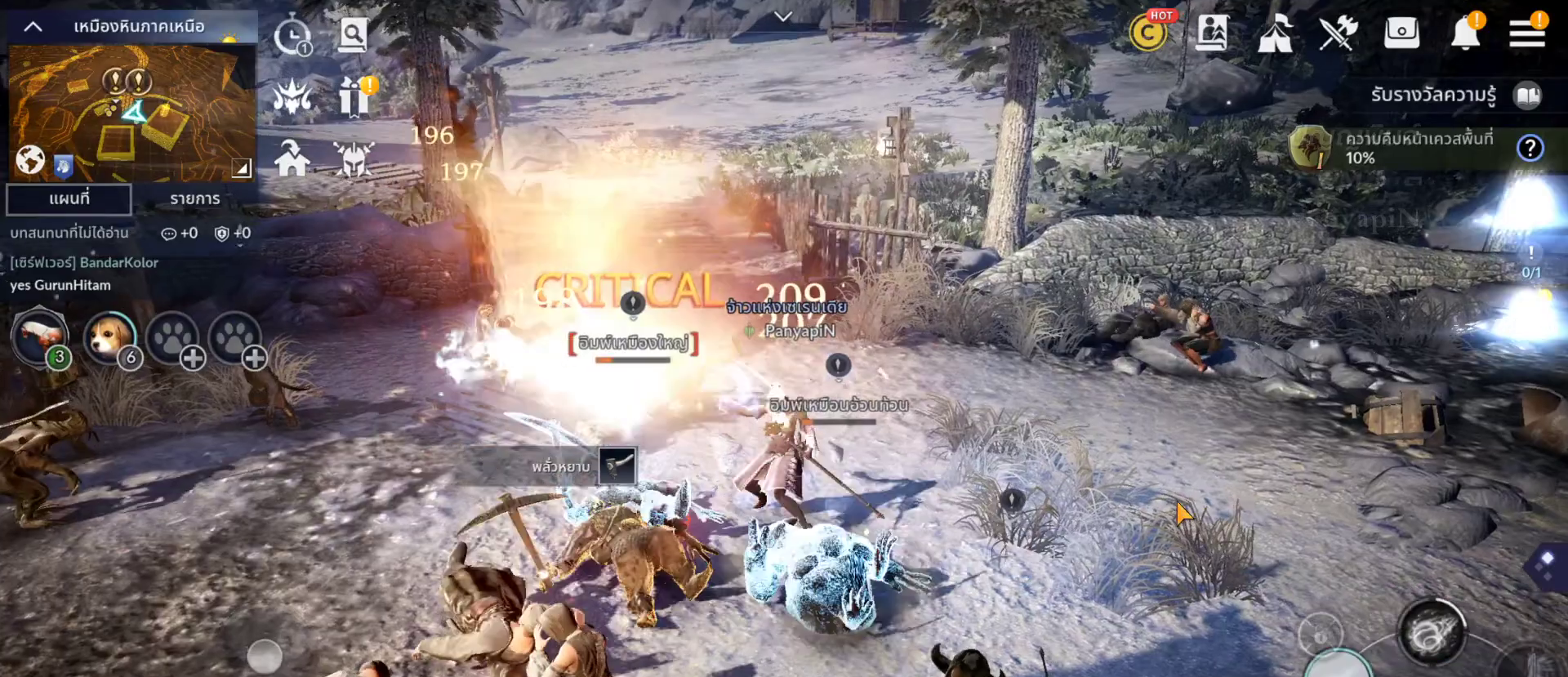
Gameplay with a controller (PlayStation layout); each line is a JSON object with the inputs held at the frame after it. "events" lists button and stick changes between this image and that frame as [ms after this image, input, new state], when the widget could be followed in between. Not read: L3 R3 START.
{"buttons": [], "left_stick": "center", "right_stick": "center", "events": [[233, "DPAD_UP", "down"], [350, "DPAD_UP", "up"]]}
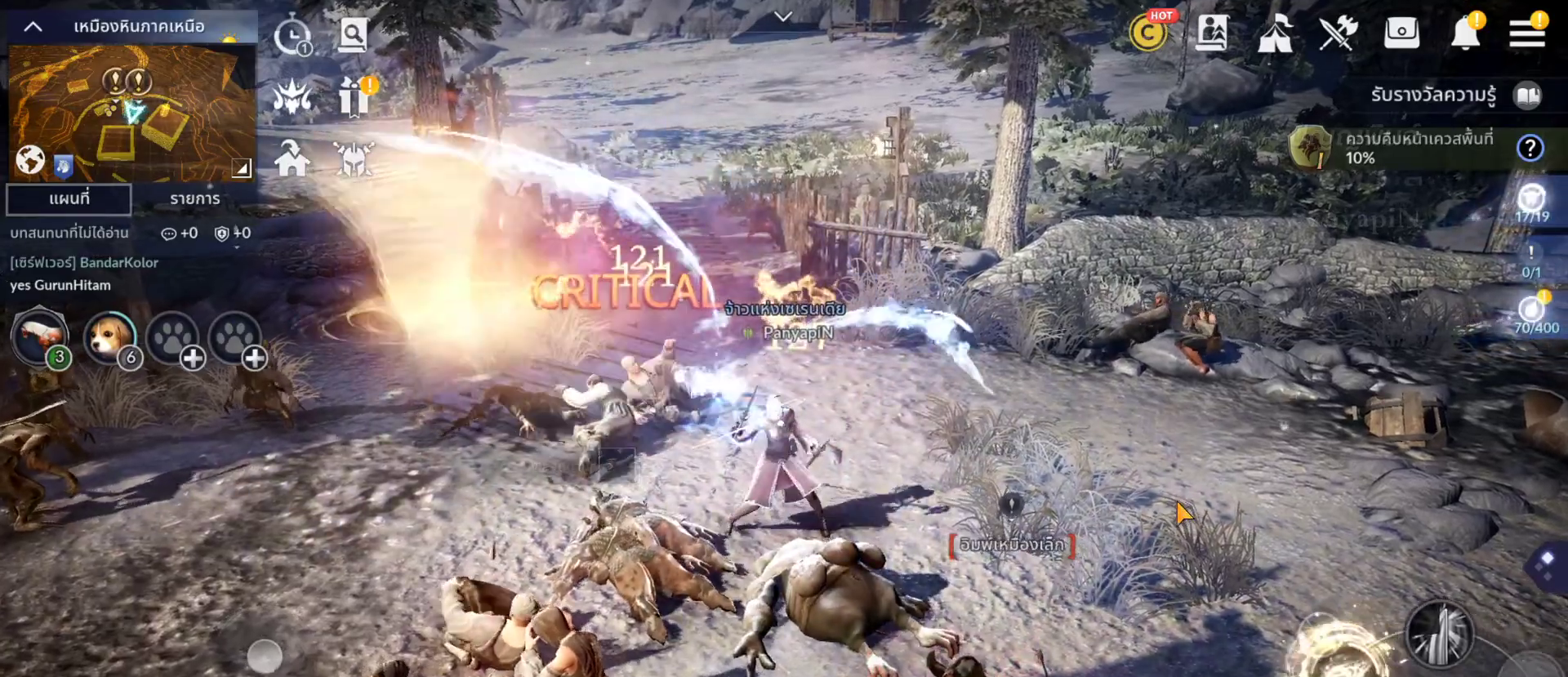
{"buttons": [], "left_stick": "center", "right_stick": "center", "events": []}
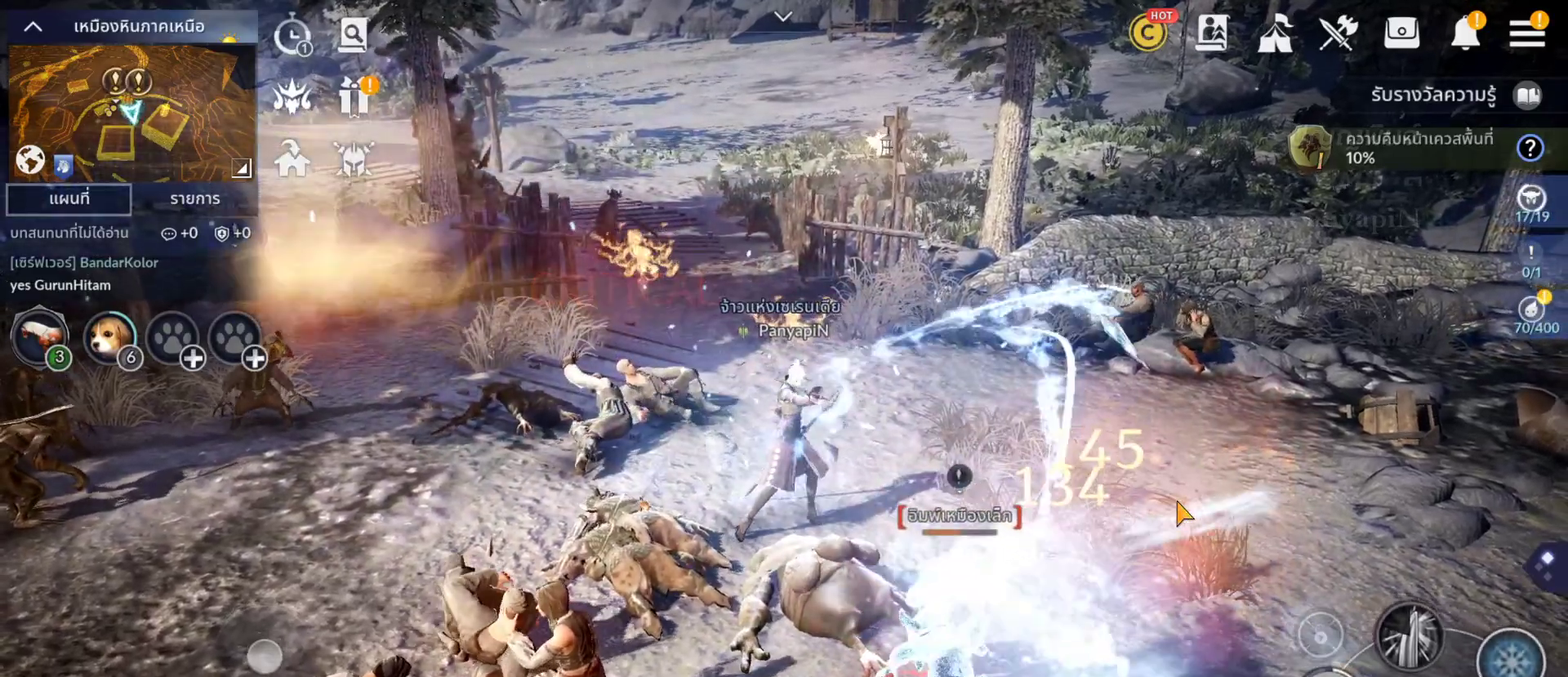
{"buttons": [], "left_stick": "center", "right_stick": "center", "events": []}
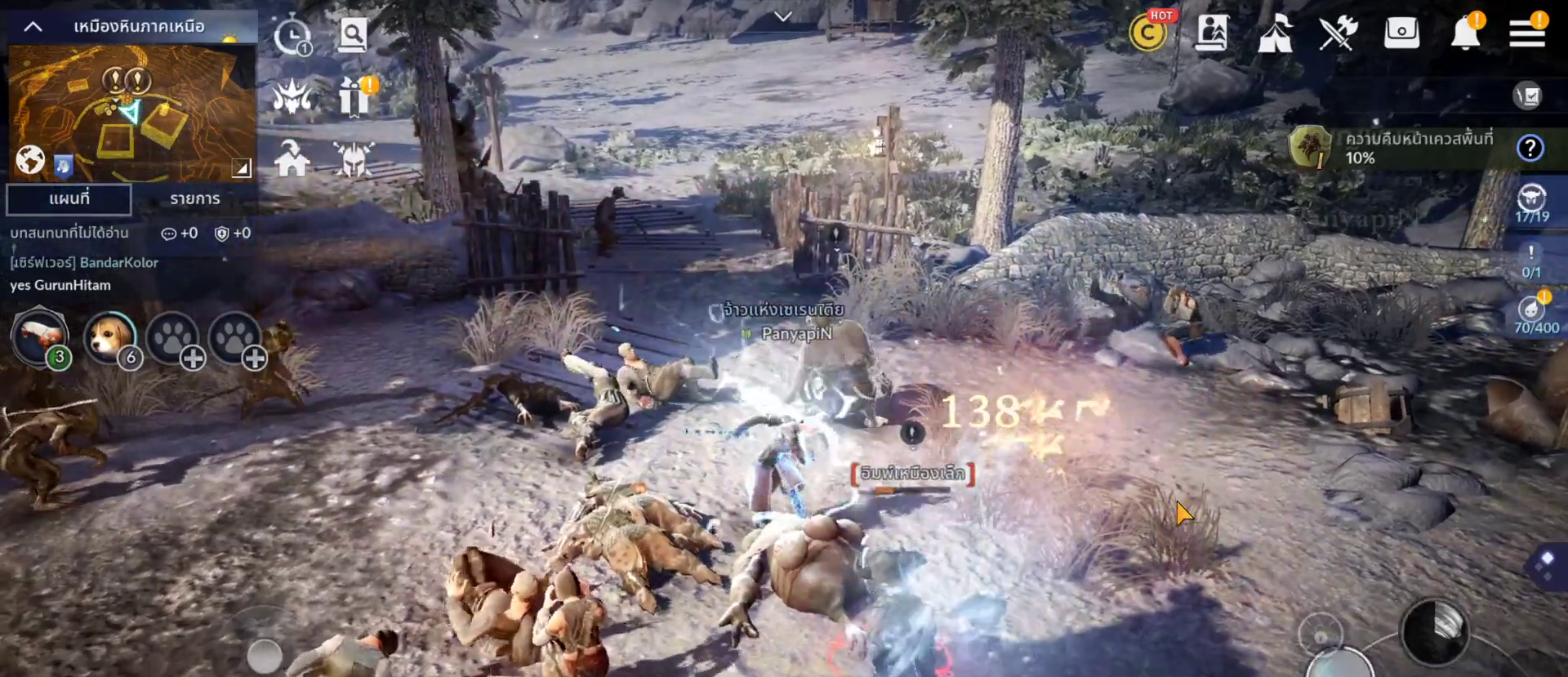
{"buttons": [], "left_stick": "center", "right_stick": "center", "events": []}
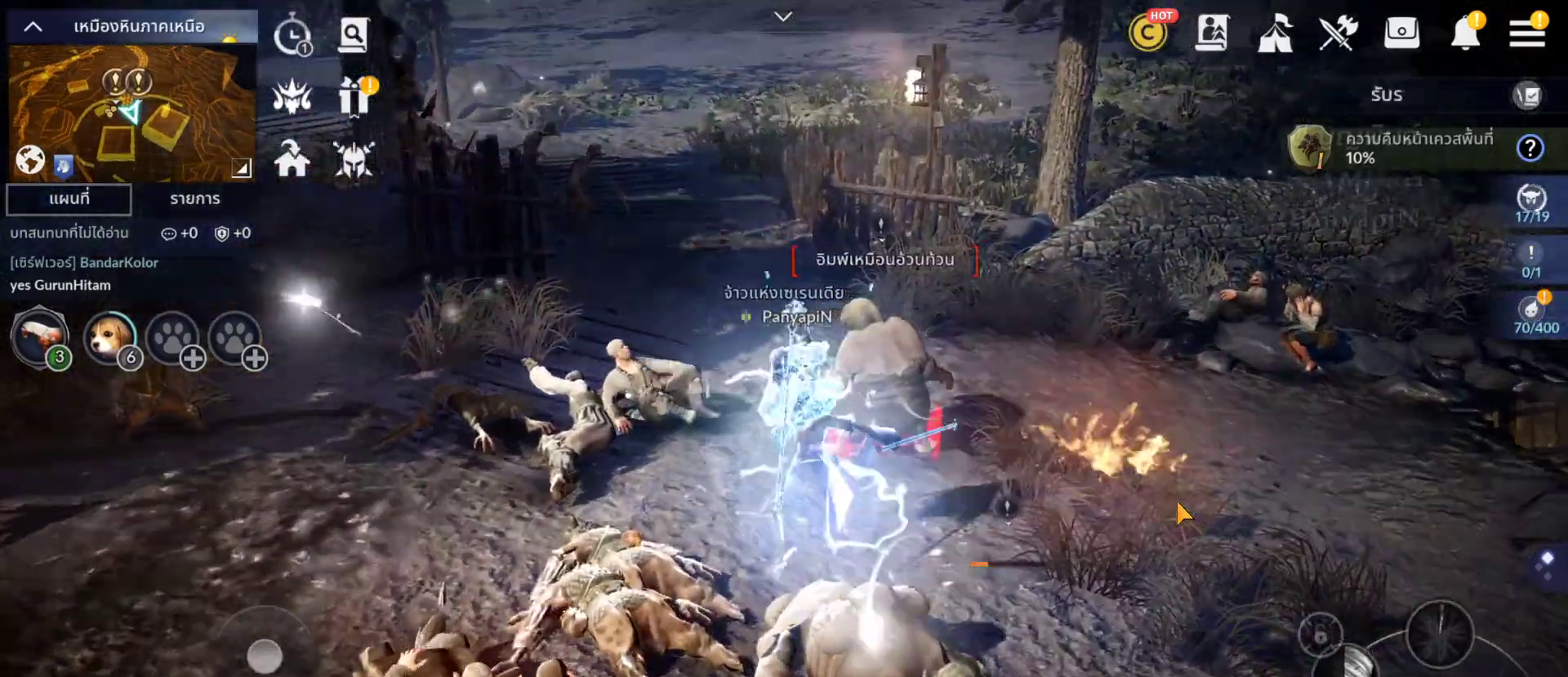
{"buttons": [], "left_stick": "center", "right_stick": "center", "events": [[133, "DPAD_LEFT", "down"], [217, "DPAD_LEFT", "up"]]}
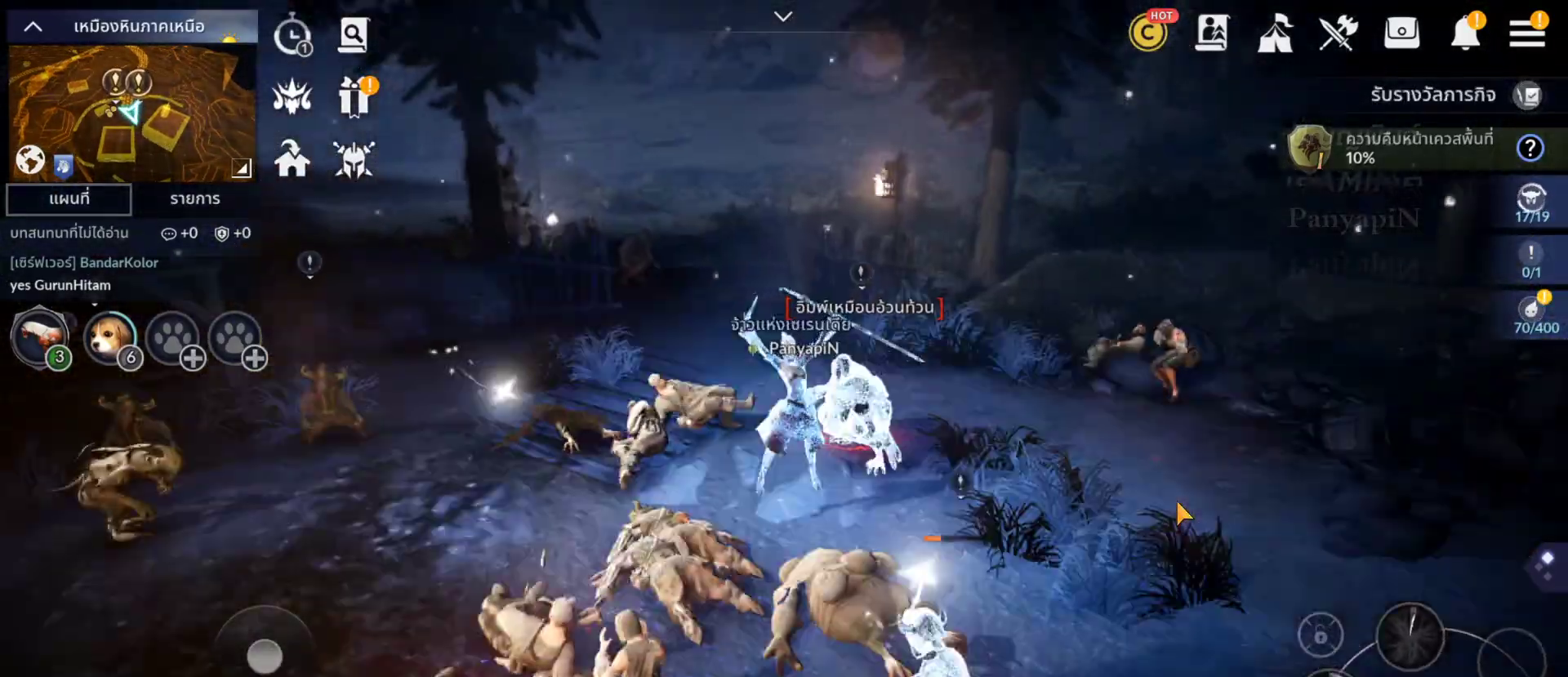
{"buttons": [], "left_stick": "center", "right_stick": "center", "events": []}
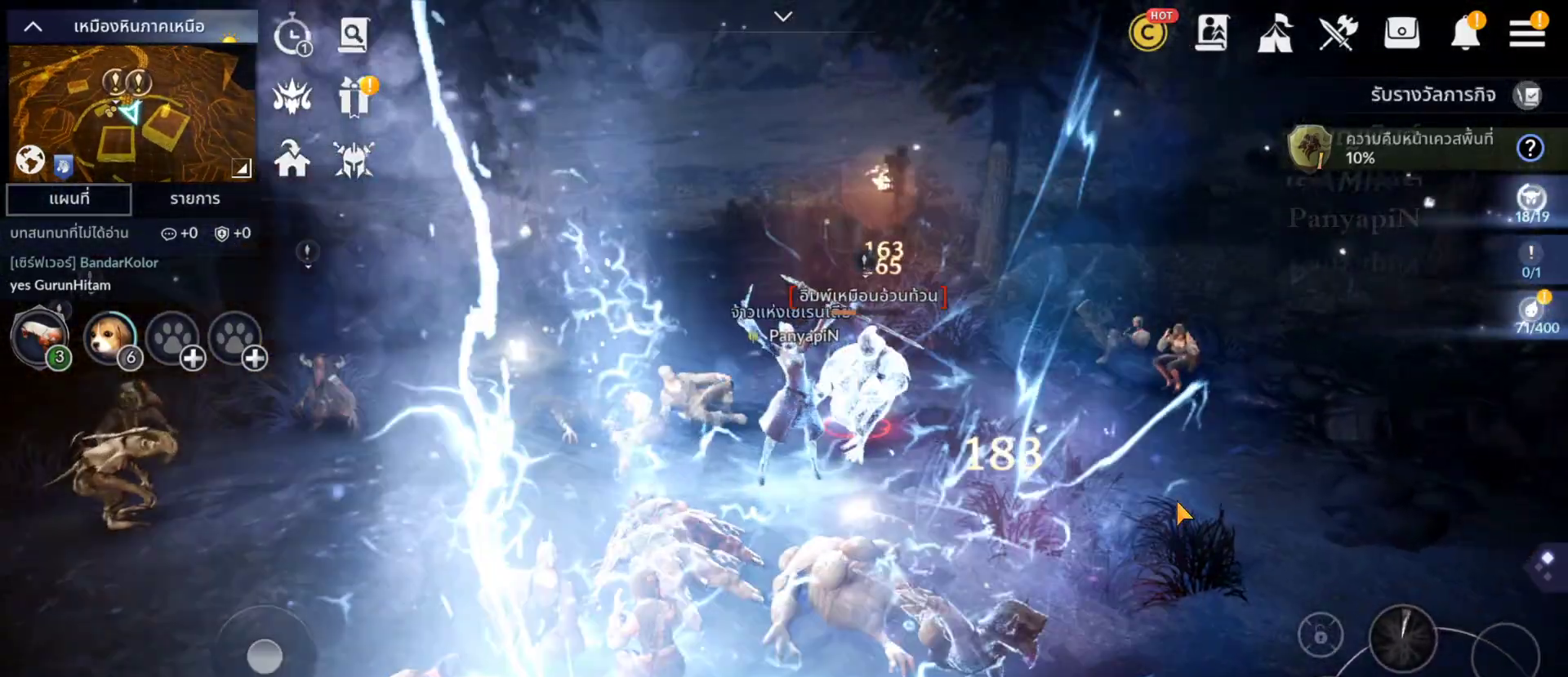
{"buttons": [], "left_stick": "center", "right_stick": "center", "events": []}
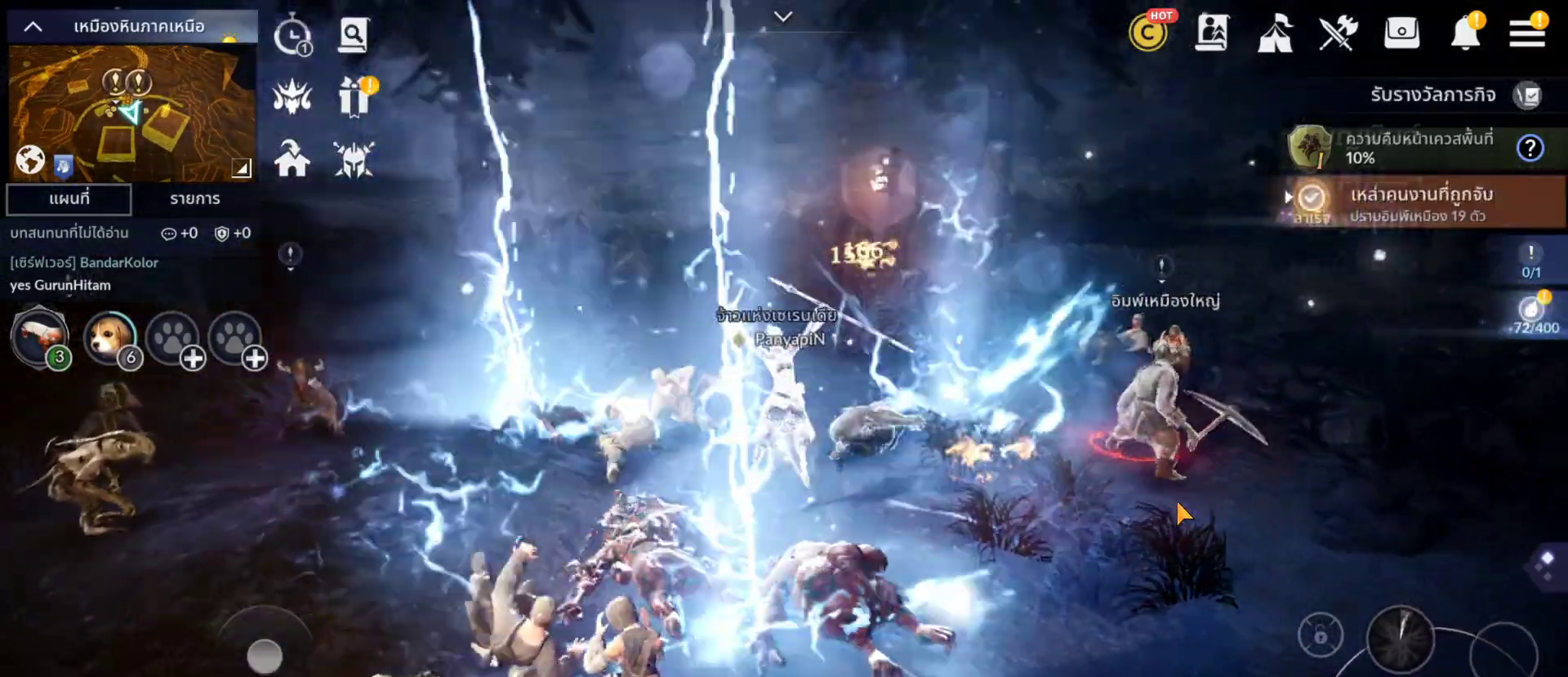
{"buttons": [], "left_stick": "center", "right_stick": "center", "events": []}
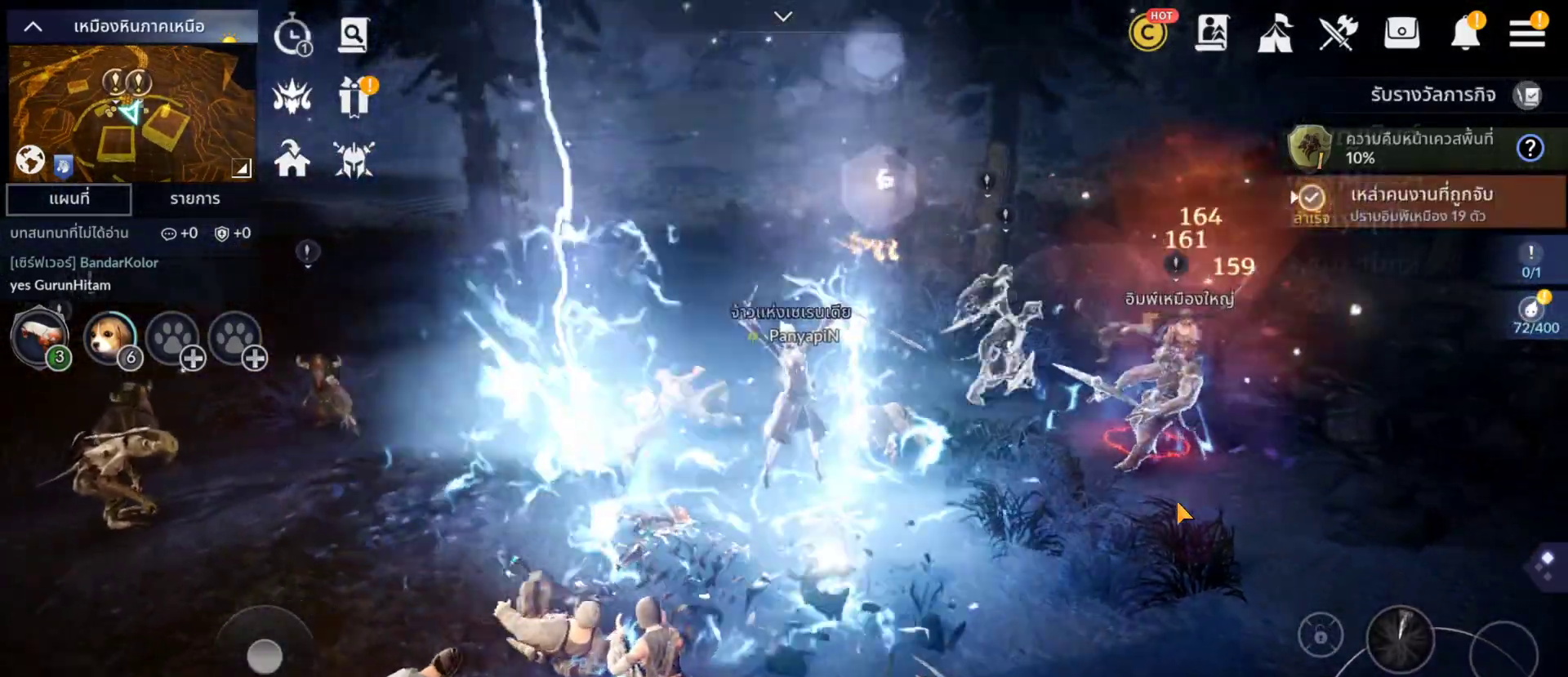
{"buttons": ["DPAD_UP"], "left_stick": "center", "right_stick": "center", "events": [[433, "DPAD_UP", "down"]]}
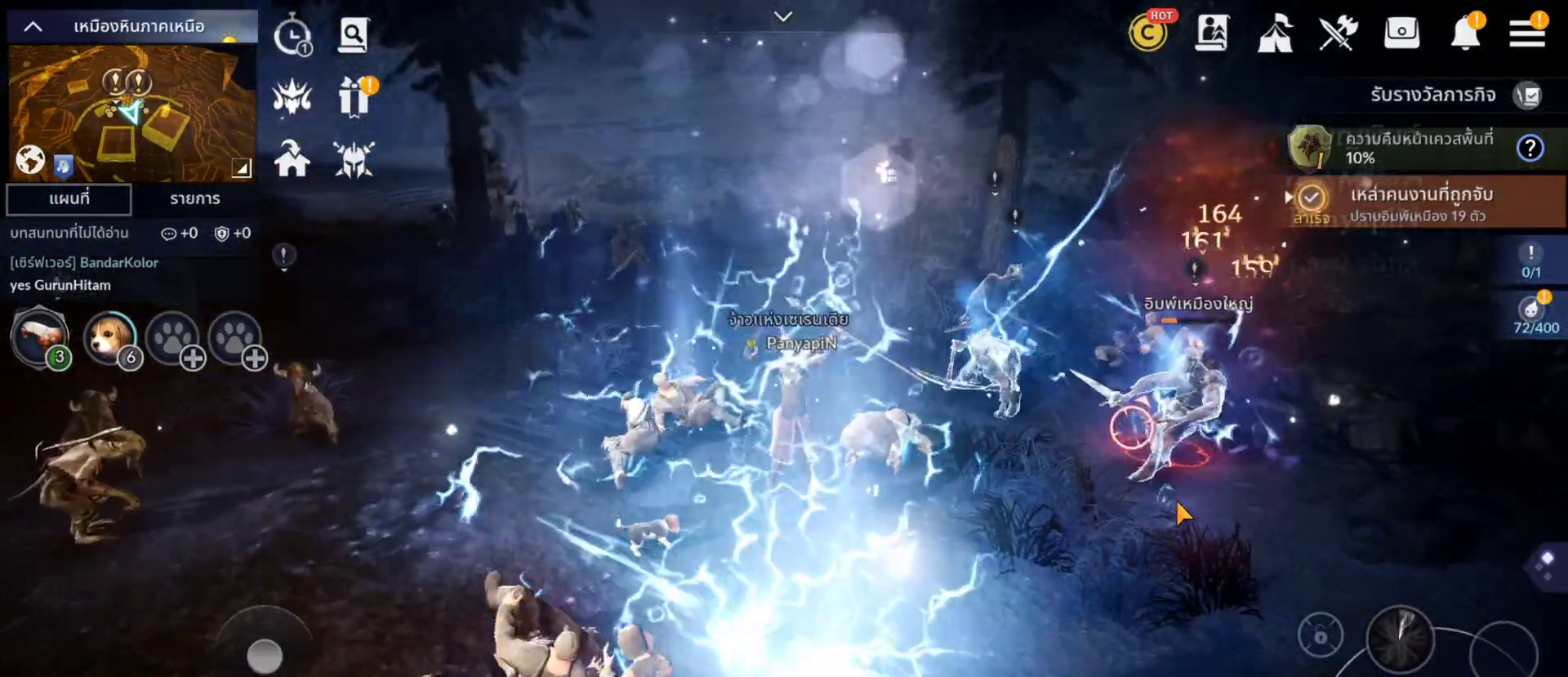
{"buttons": [], "left_stick": "center", "right_stick": "center", "events": [[83, "DPAD_UP", "up"]]}